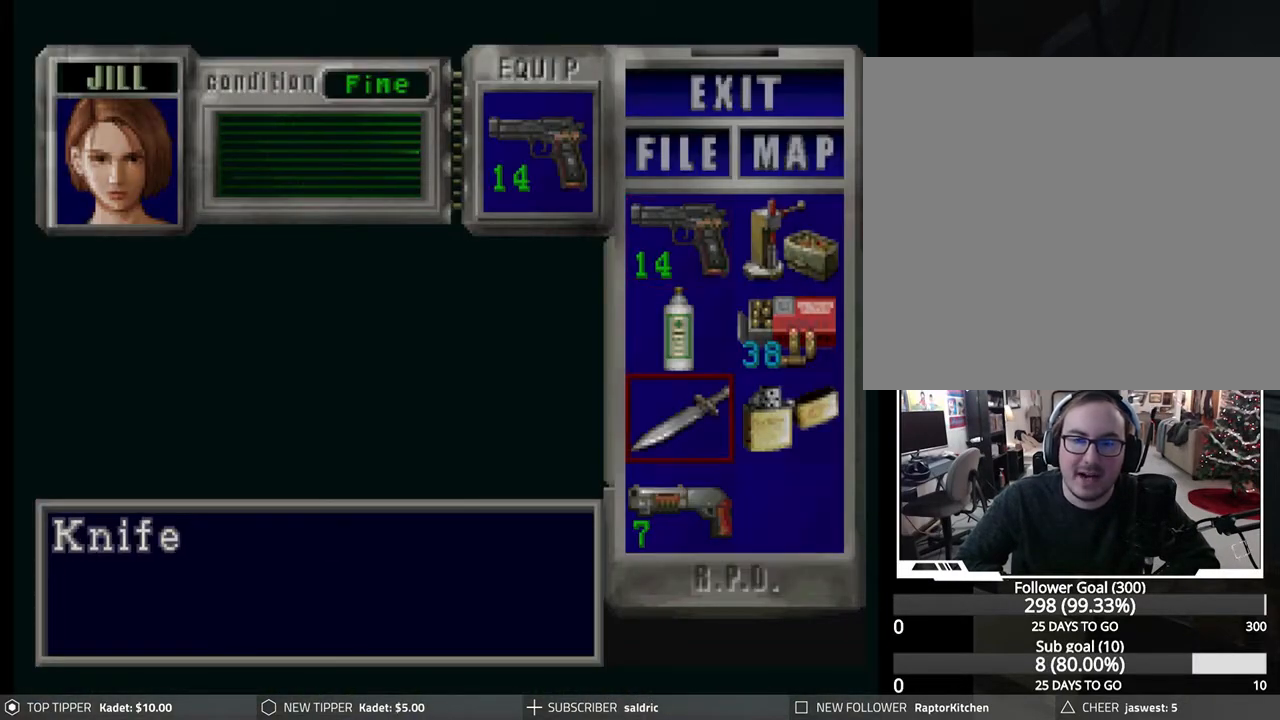
Gameplay with a controller (PlayStation layout); each line is a JSON object with the inputs held at the frame after it. "events" lists button and stick changes between this image and that frame as [ms after this image, input, new state], when the widget could be followed in between. Not read: right_stick.
{"buttons": ["TRIANGLE"], "left_stick": "center", "events": [[17, "CROSS", "down"], [150, "CROSS", "up"], [217, "CROSS", "down"], [333, "CROSS", "up"], [483, "TRIANGLE", "down"]]}
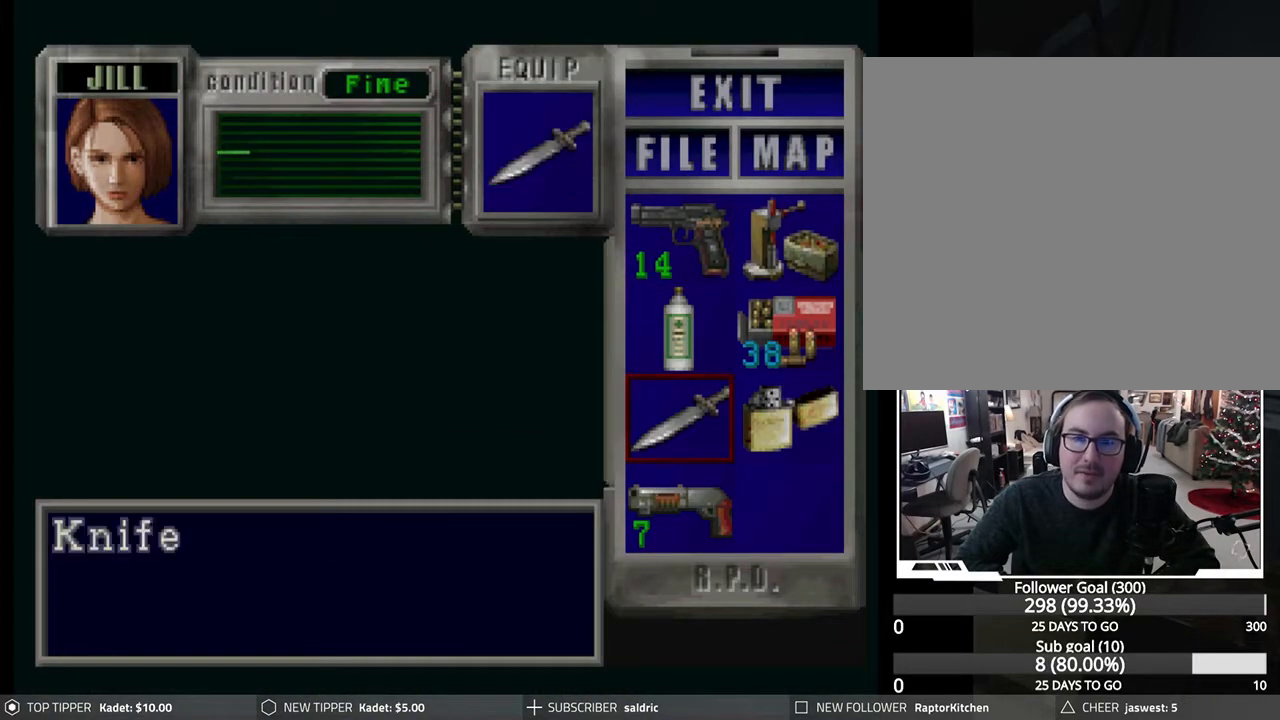
{"buttons": [], "left_stick": "center", "events": [[67, "TRIANGLE", "up"], [150, "TRIANGLE", "down"], [233, "TRIANGLE", "up"]]}
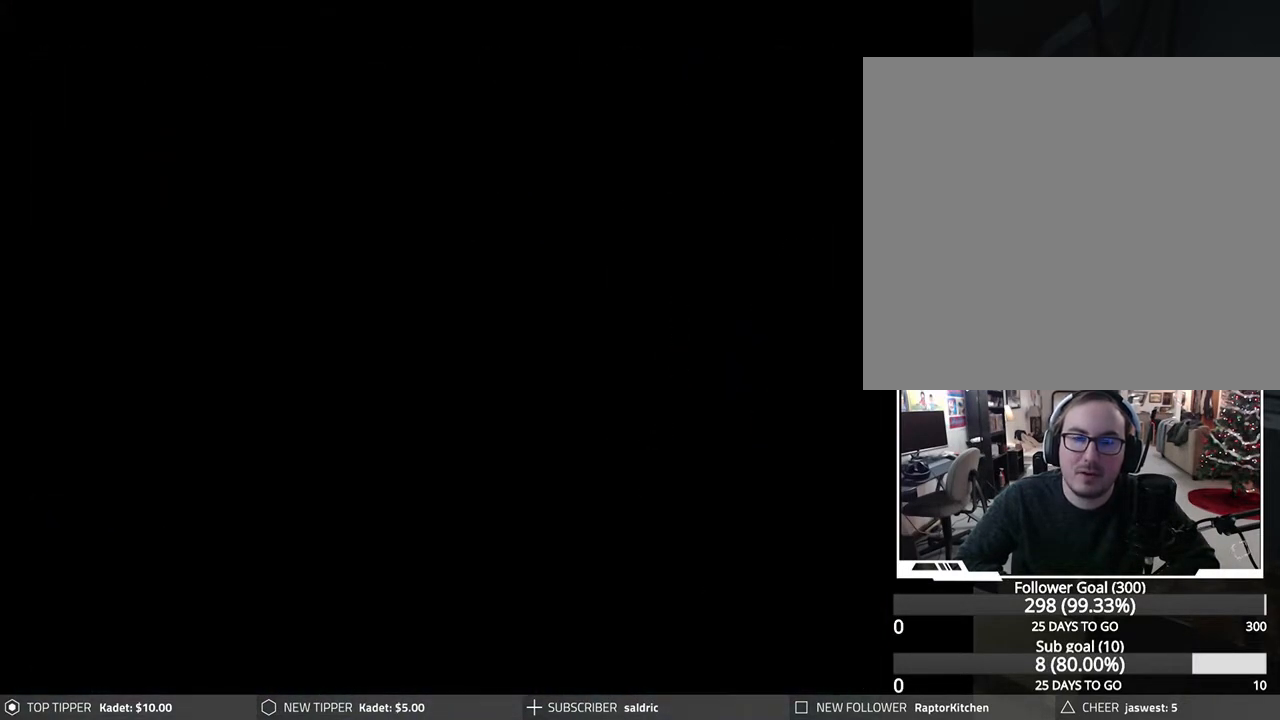
{"buttons": ["DPAD_RIGHT"], "left_stick": "center", "events": [[433, "DPAD_RIGHT", "down"]]}
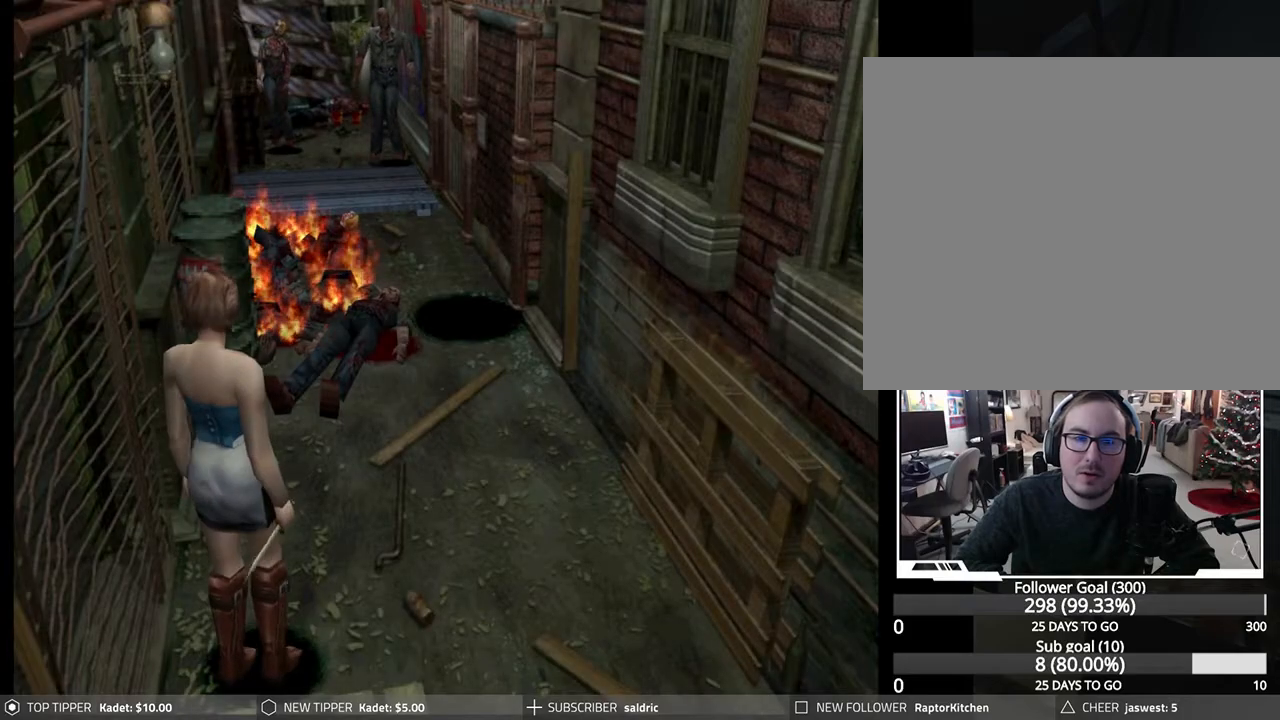
{"buttons": ["DPAD_RIGHT"], "left_stick": "center", "events": []}
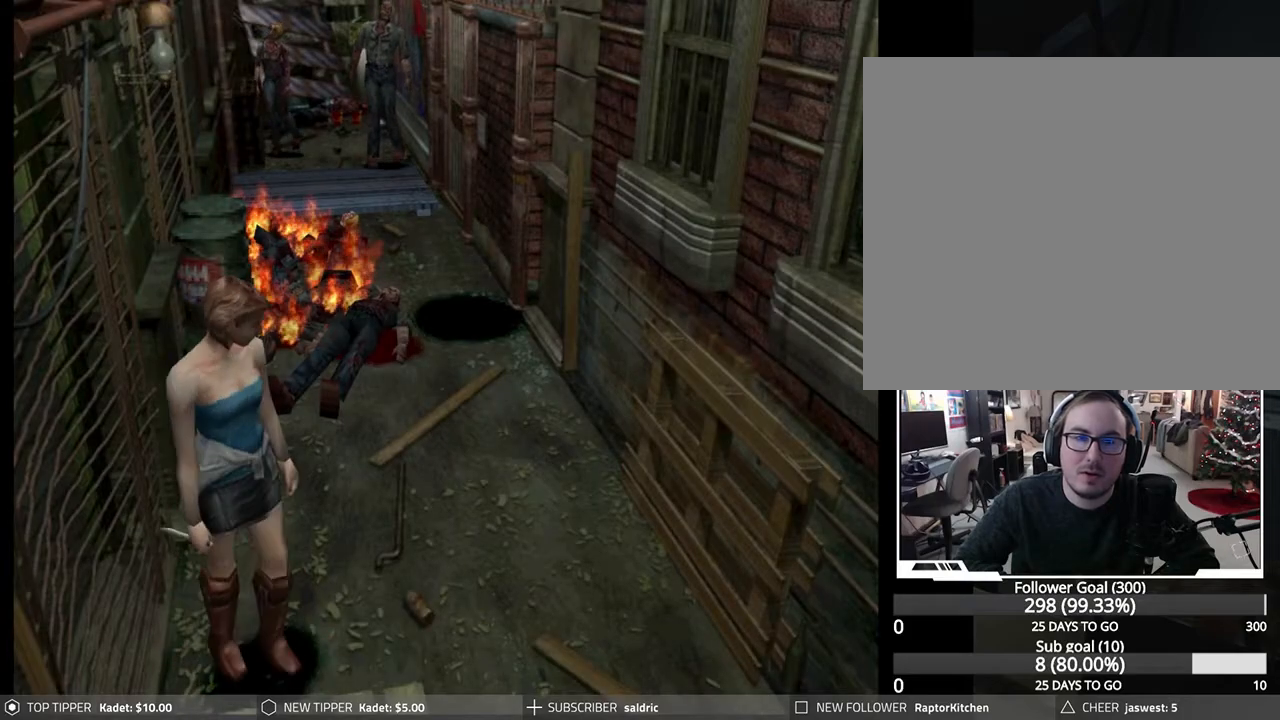
{"buttons": [], "left_stick": "center", "events": [[367, "DPAD_RIGHT", "up"]]}
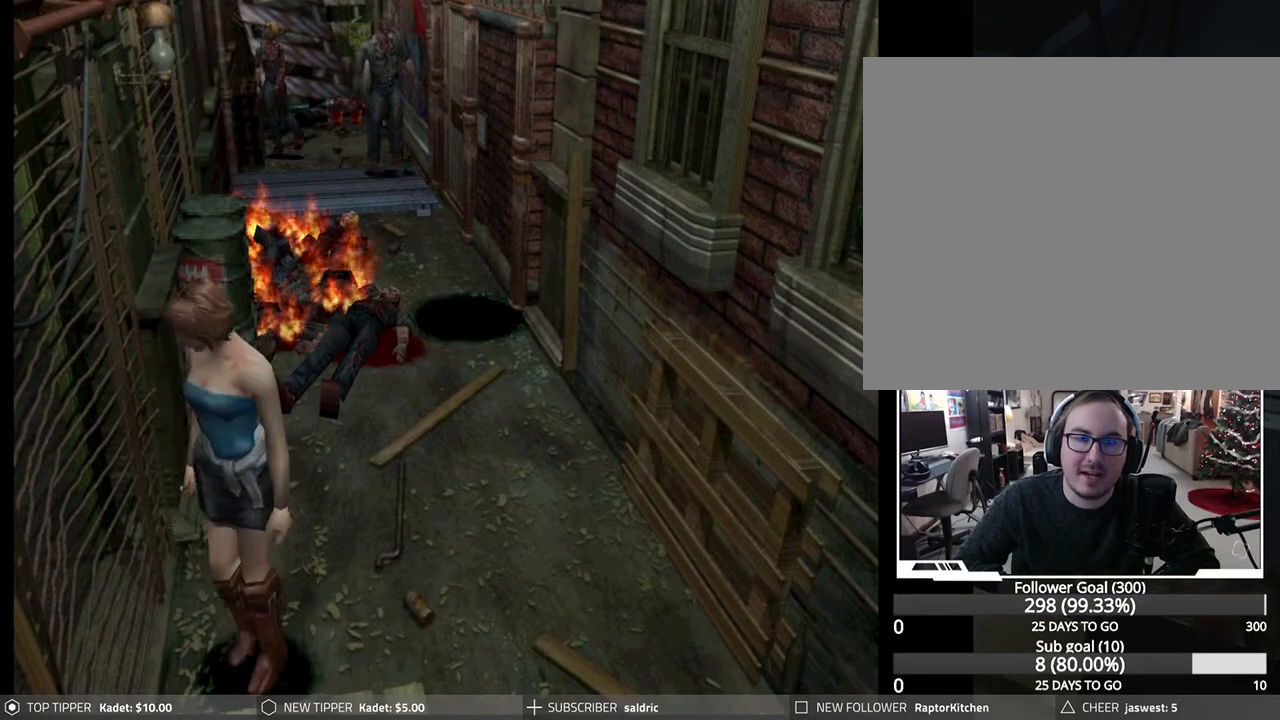
{"buttons": ["DPAD_DOWN"], "left_stick": "center", "events": [[217, "DPAD_DOWN", "down"]]}
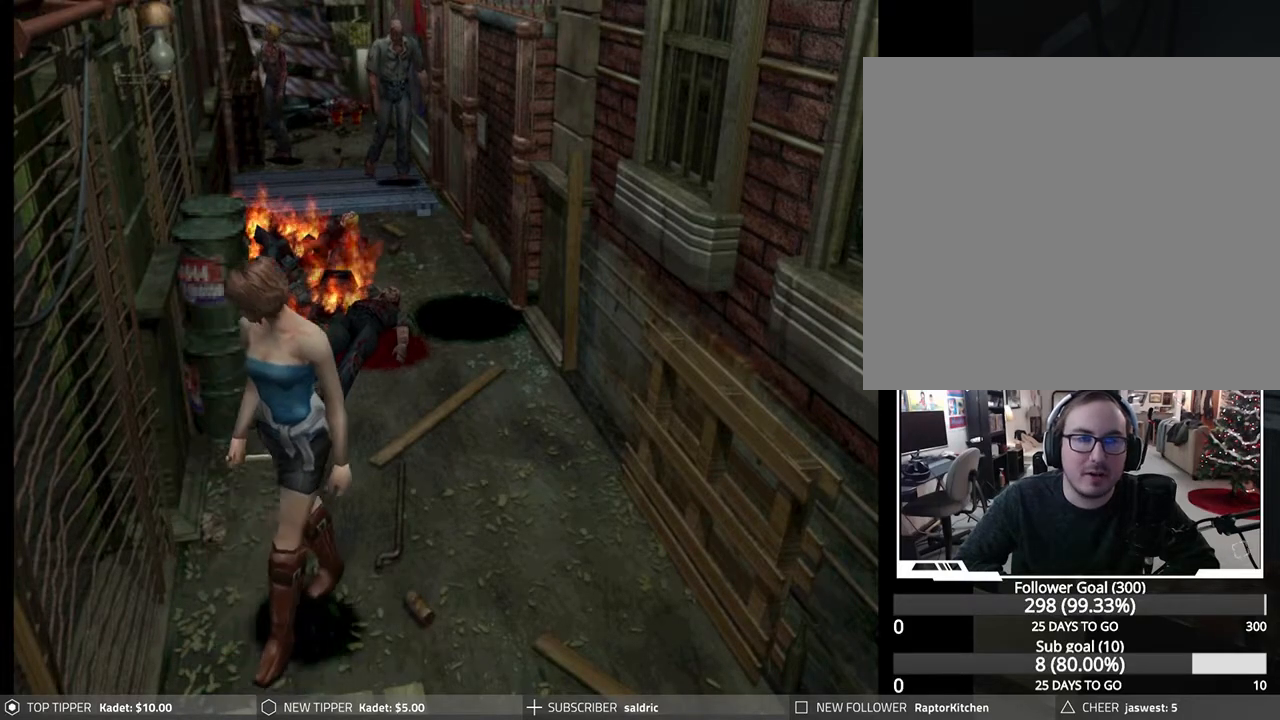
{"buttons": ["DPAD_LEFT"], "left_stick": "center", "events": [[367, "DPAD_LEFT", "down"], [400, "DPAD_DOWN", "up"]]}
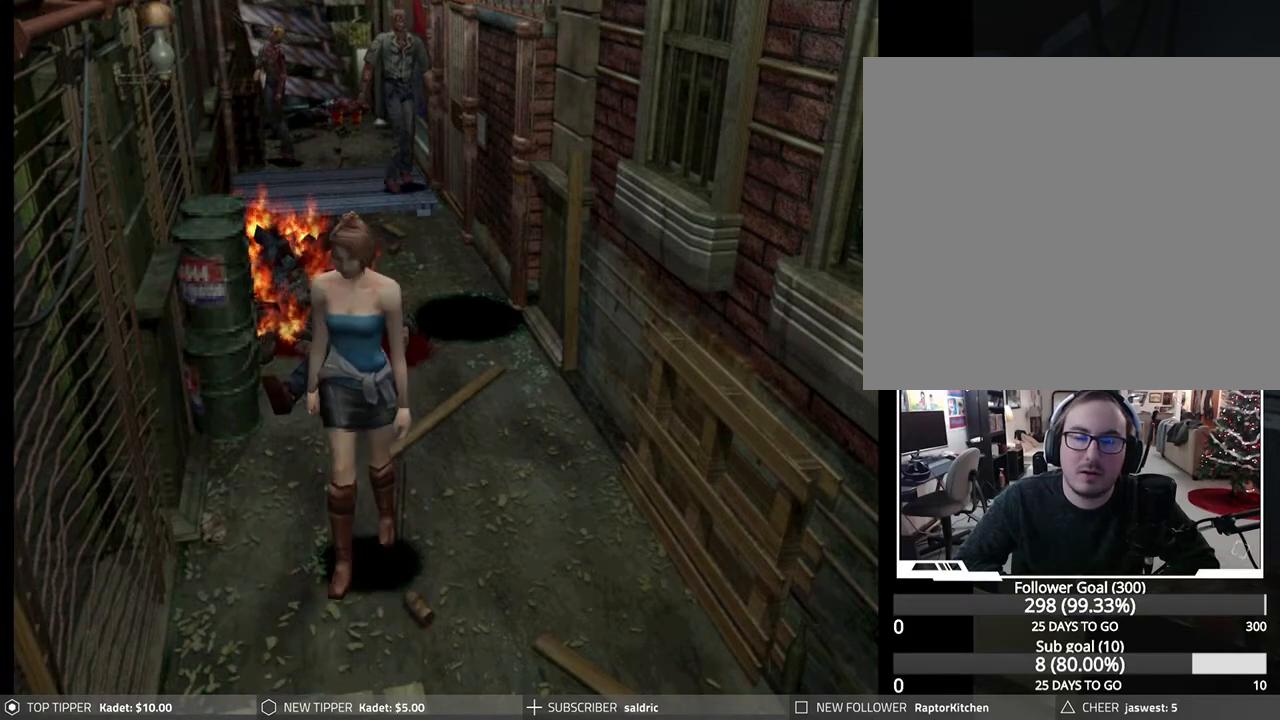
{"buttons": ["DPAD_DOWN"], "left_stick": "center", "events": [[17, "DPAD_DOWN", "down"], [50, "DPAD_LEFT", "up"]]}
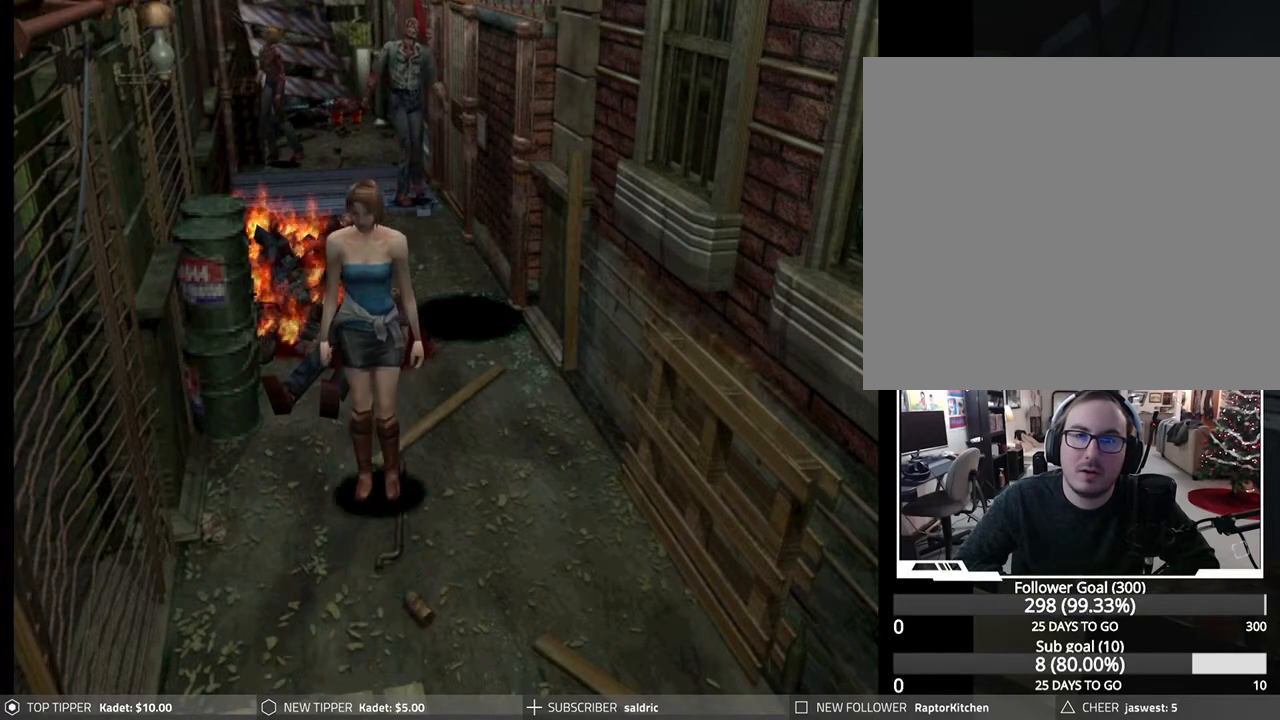
{"buttons": ["DPAD_DOWN"], "left_stick": "center", "events": [[167, "DPAD_LEFT", "down"], [300, "DPAD_LEFT", "up"]]}
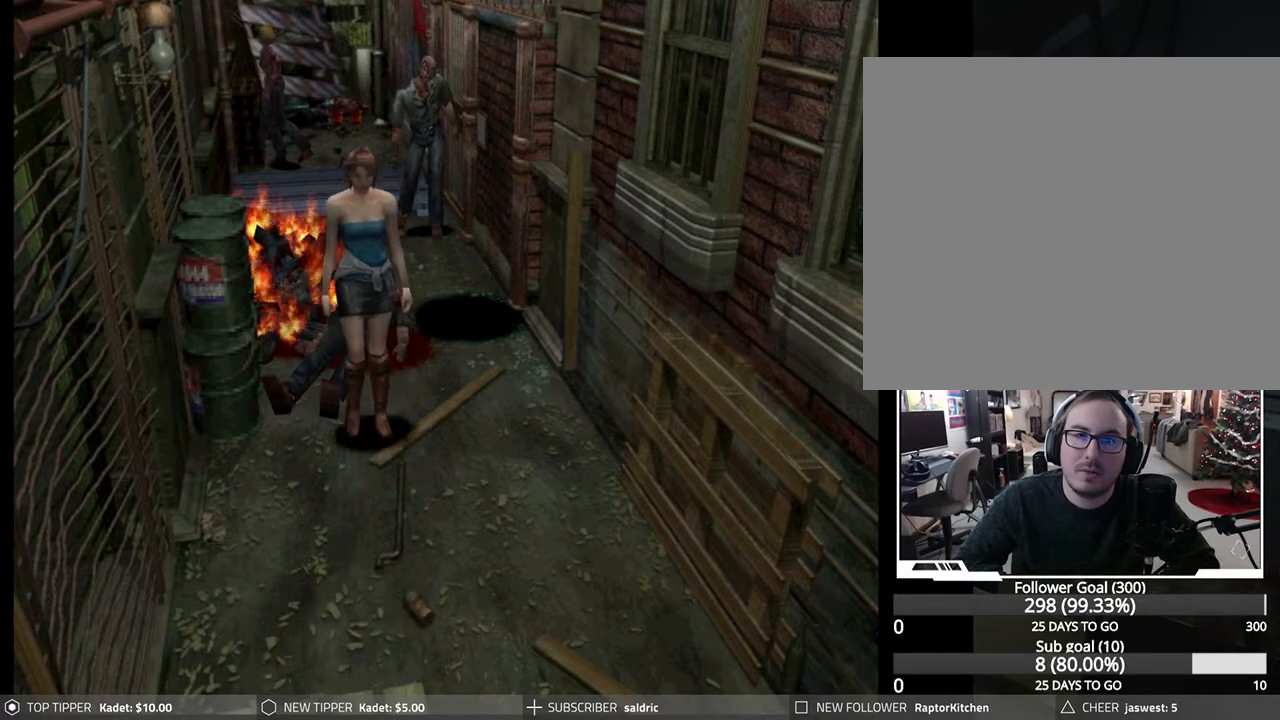
{"buttons": ["DPAD_LEFT"], "left_stick": "center", "events": [[233, "DPAD_DOWN", "up"], [350, "DPAD_LEFT", "down"]]}
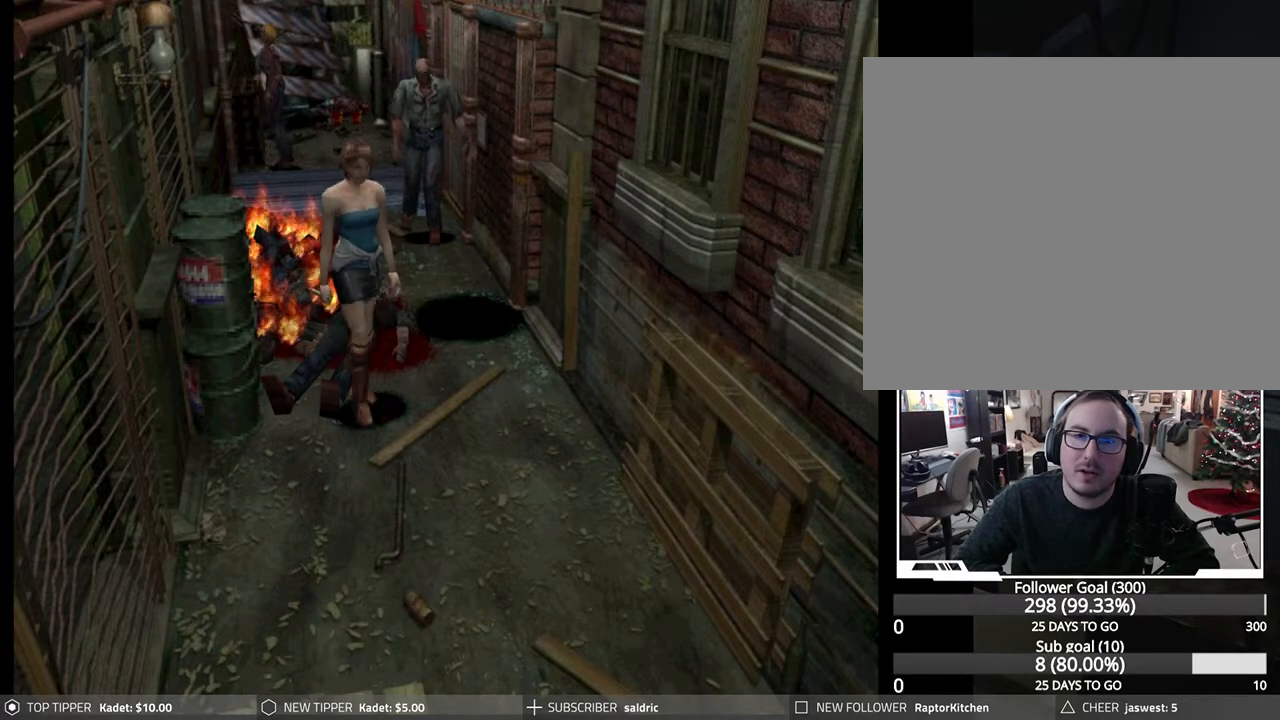
{"buttons": ["DPAD_RIGHT"], "left_stick": "center", "events": [[67, "DPAD_LEFT", "up"], [233, "DPAD_RIGHT", "down"]]}
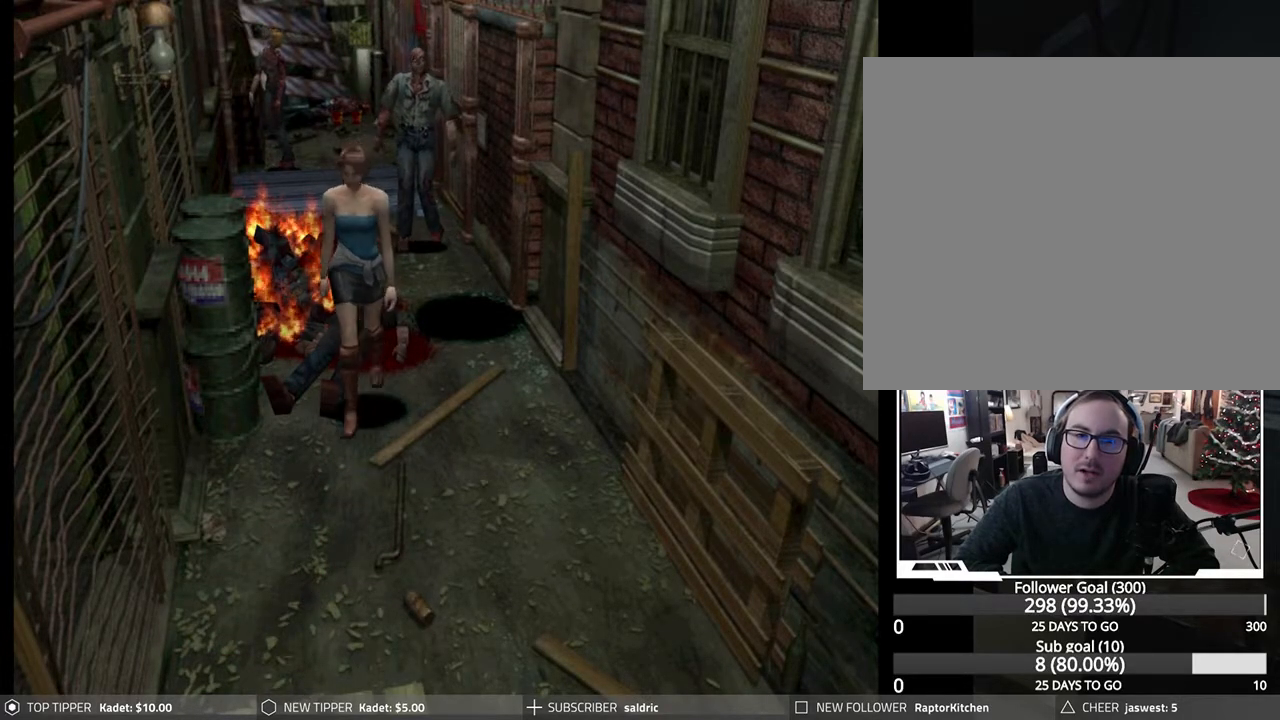
{"buttons": ["DPAD_RIGHT"], "left_stick": "center", "events": []}
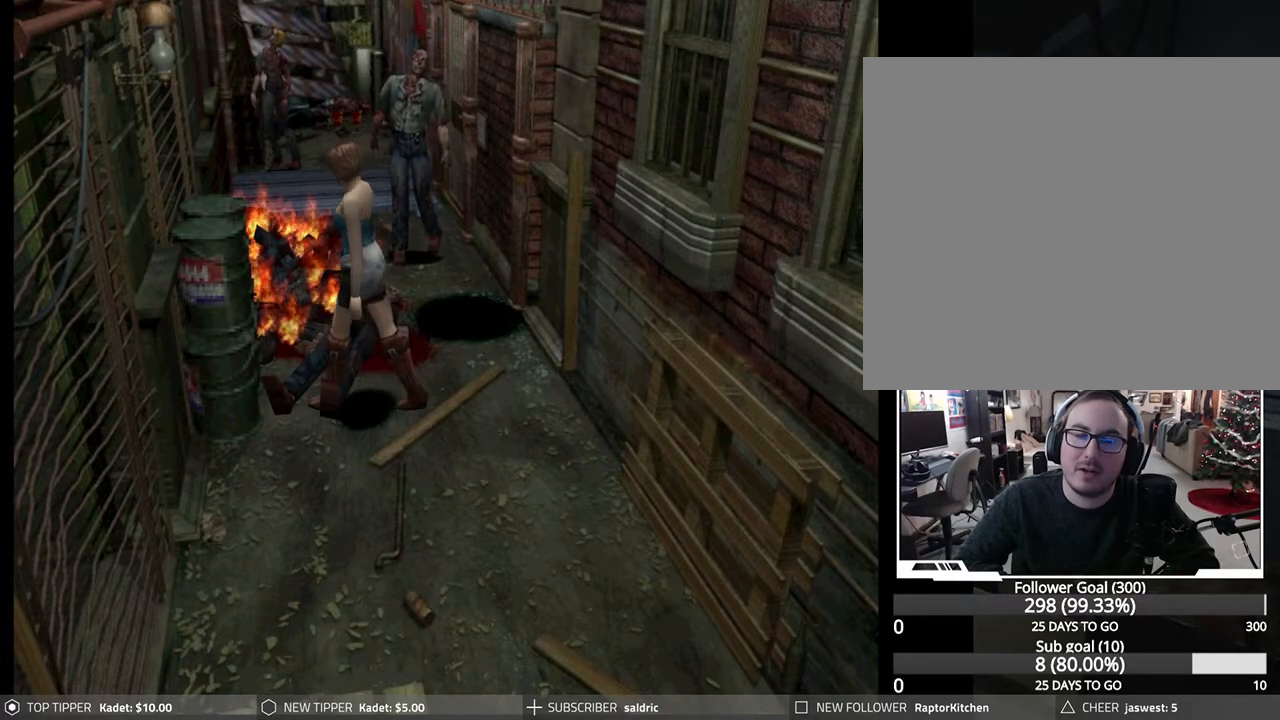
{"buttons": ["DPAD_DOWN"], "left_stick": "center", "events": [[83, "DPAD_DOWN", "down"], [167, "DPAD_RIGHT", "up"]]}
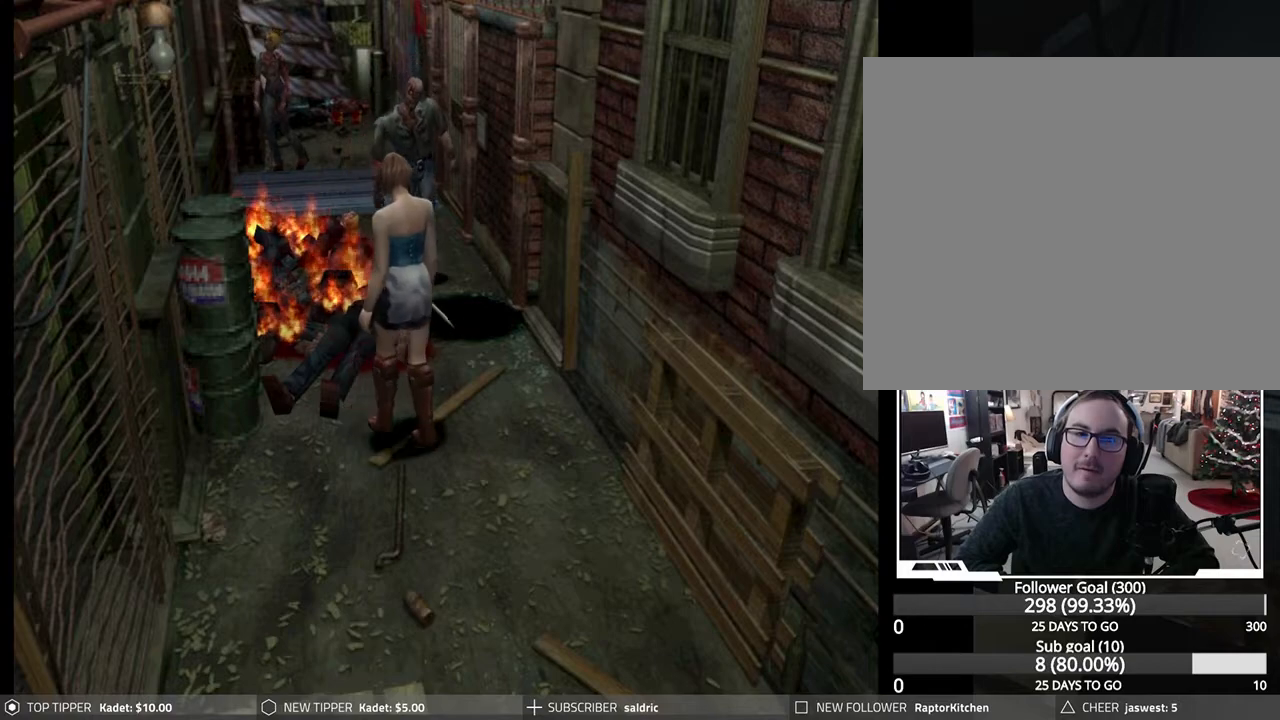
{"buttons": ["DPAD_DOWN", "DPAD_RIGHT"], "left_stick": "center", "events": [[33, "DPAD_RIGHT", "down"]]}
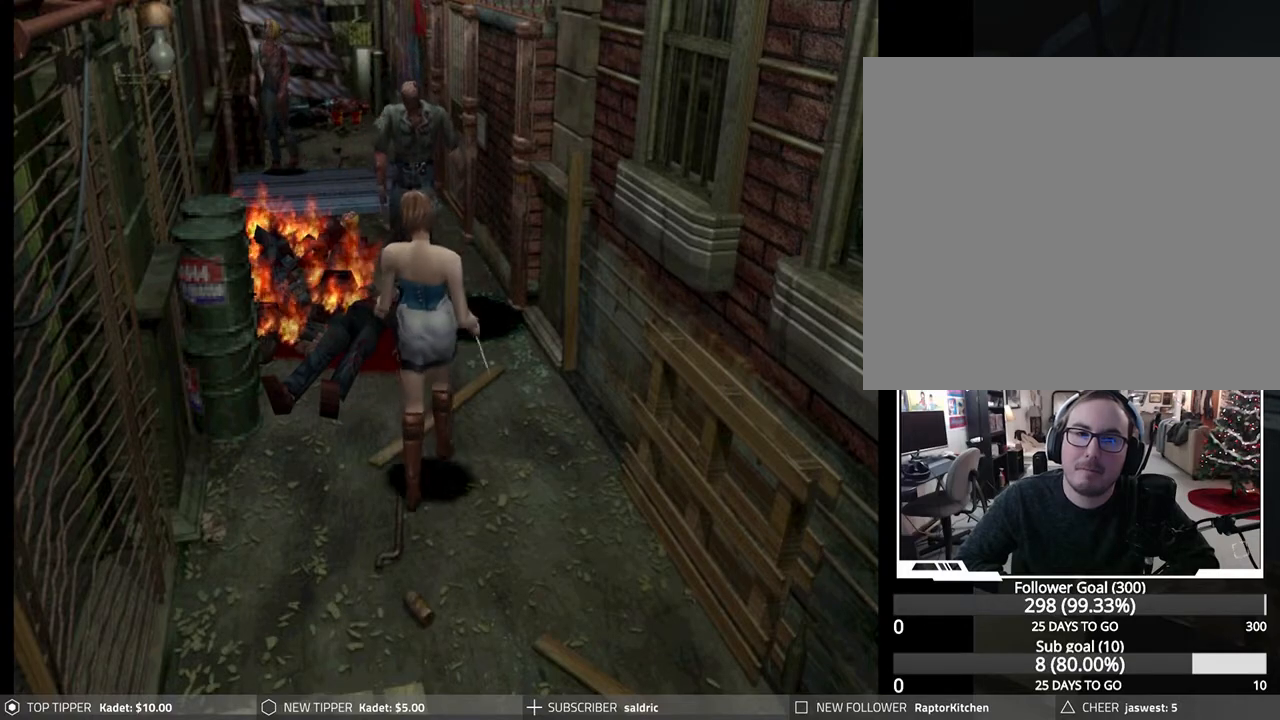
{"buttons": ["DPAD_DOWN"], "left_stick": "center", "events": [[150, "DPAD_RIGHT", "up"], [367, "DPAD_LEFT", "down"], [433, "DPAD_LEFT", "up"]]}
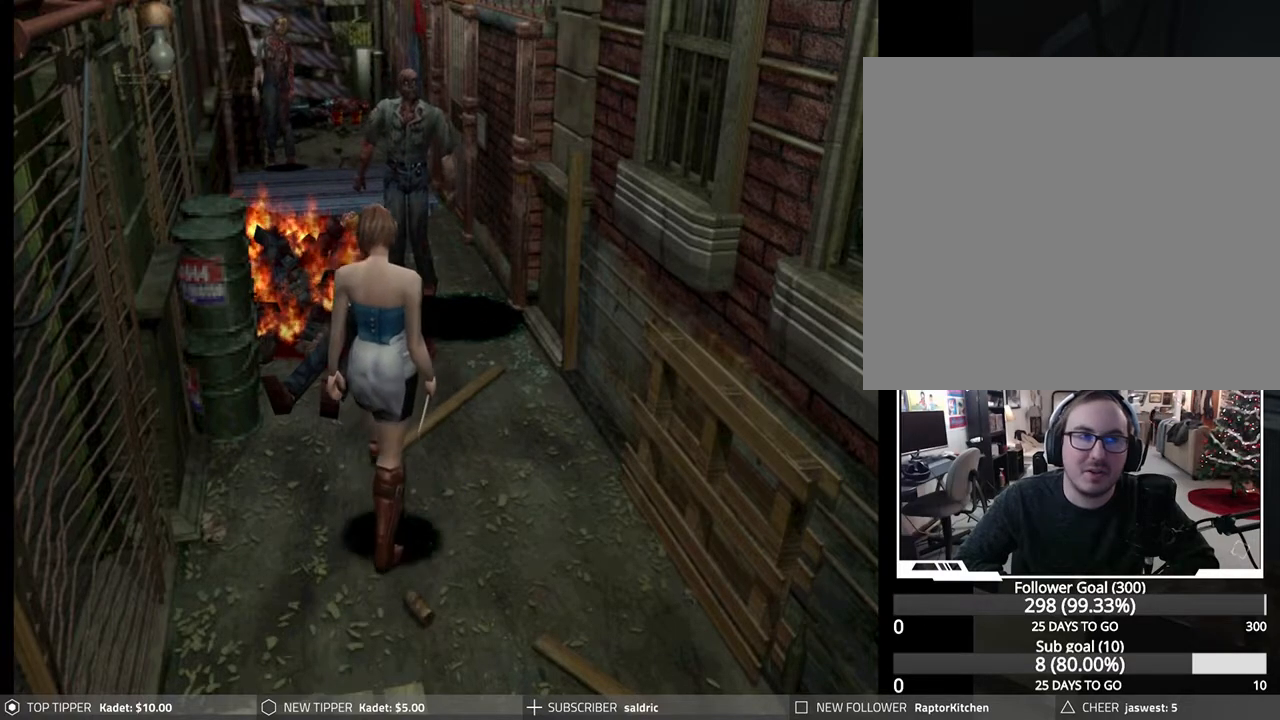
{"buttons": ["DPAD_DOWN"], "left_stick": "center", "events": [[317, "DPAD_LEFT", "down"], [450, "DPAD_LEFT", "up"]]}
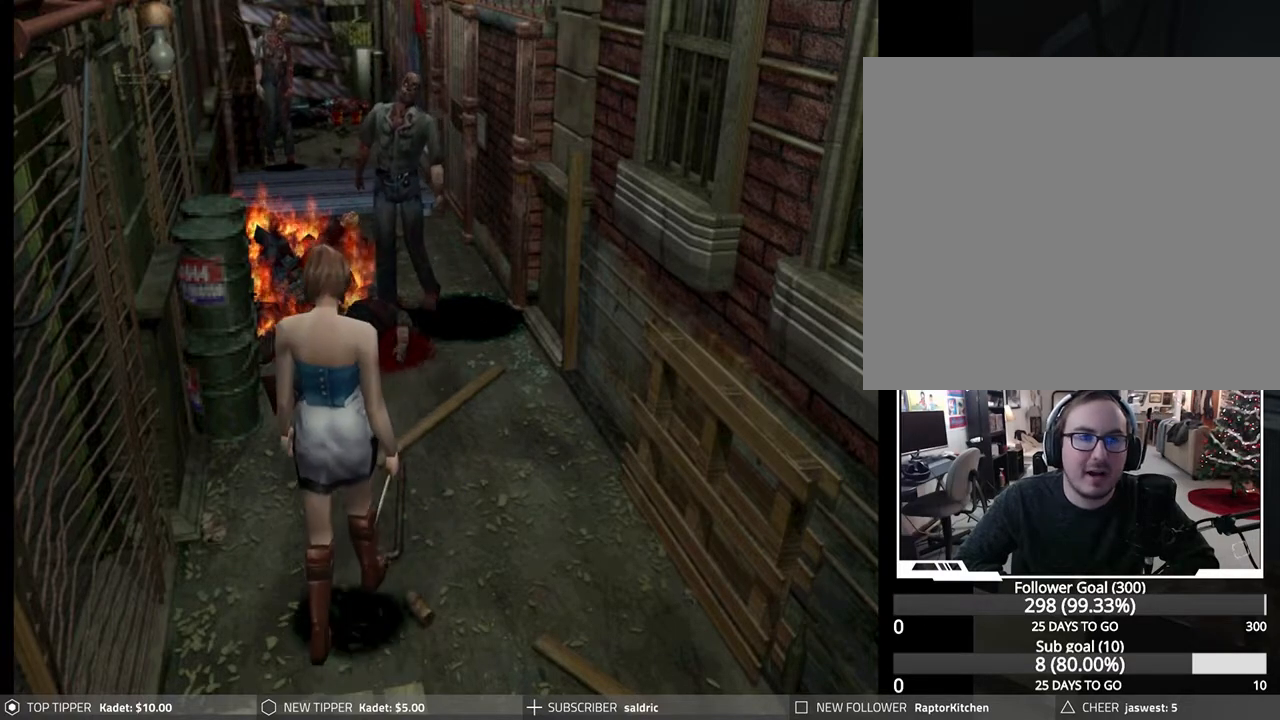
{"buttons": ["DPAD_DOWN"], "left_stick": "center", "events": []}
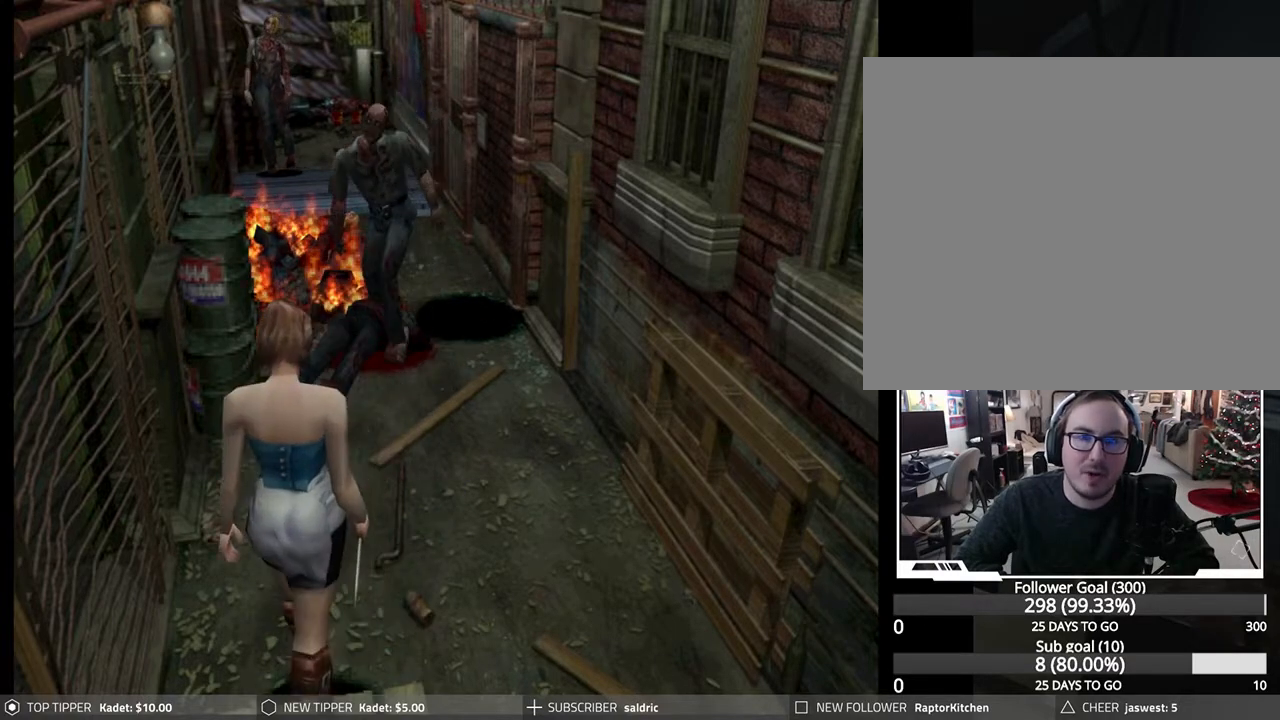
{"buttons": ["DPAD_DOWN"], "left_stick": "center", "events": [[333, "DPAD_LEFT", "down"], [483, "DPAD_LEFT", "up"]]}
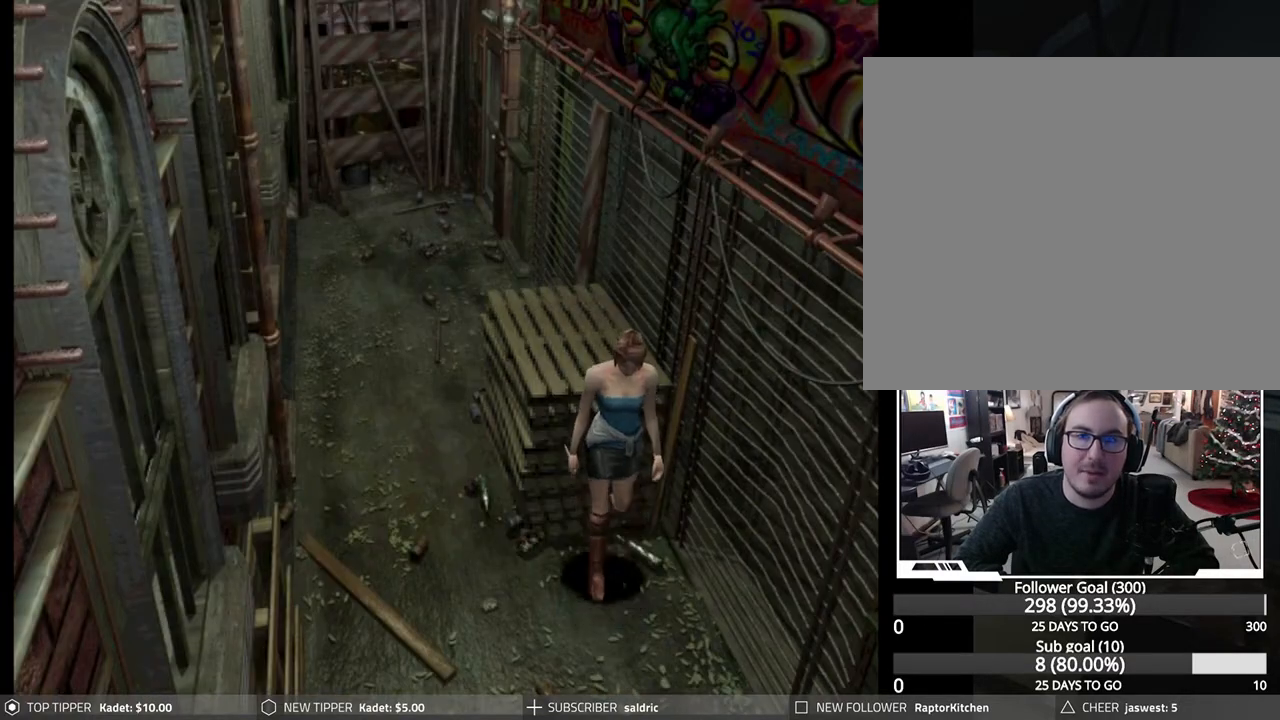
{"buttons": ["DPAD_LEFT"], "left_stick": "center", "events": [[350, "DPAD_DOWN", "up"], [350, "DPAD_LEFT", "down"]]}
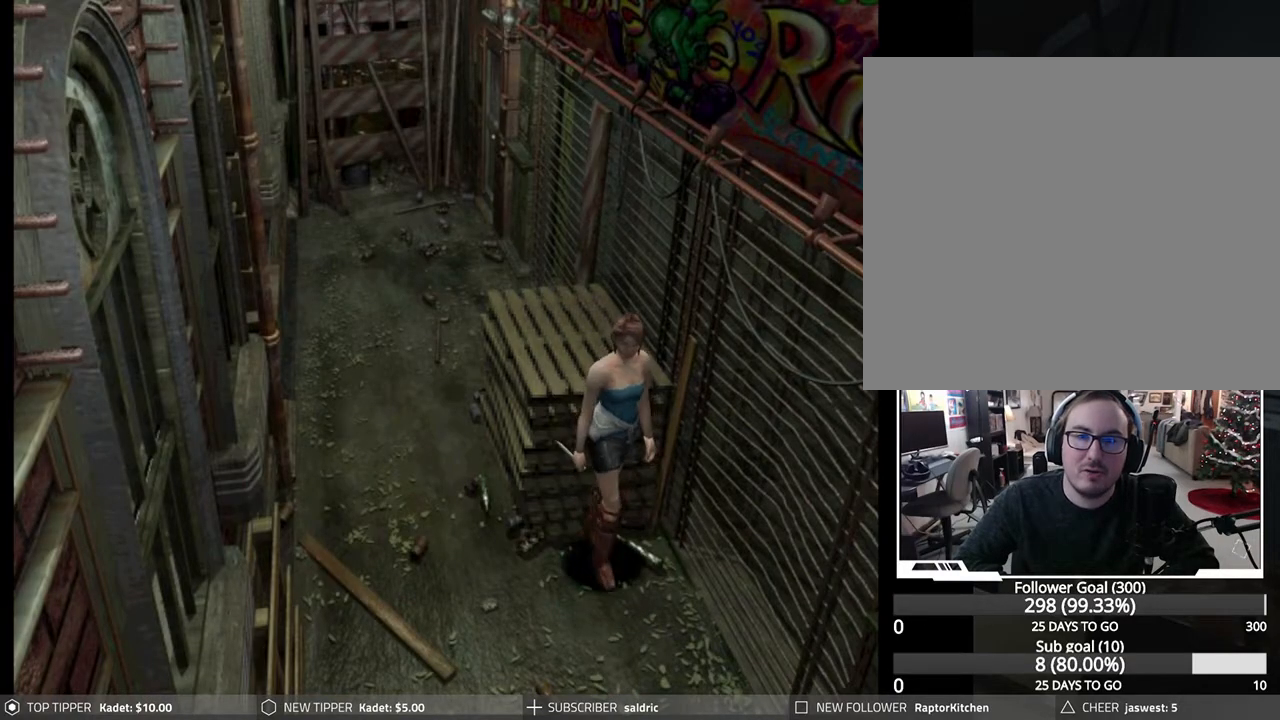
{"buttons": ["CROSS", "DPAD_LEFT"], "left_stick": "center", "events": [[483, "CROSS", "down"]]}
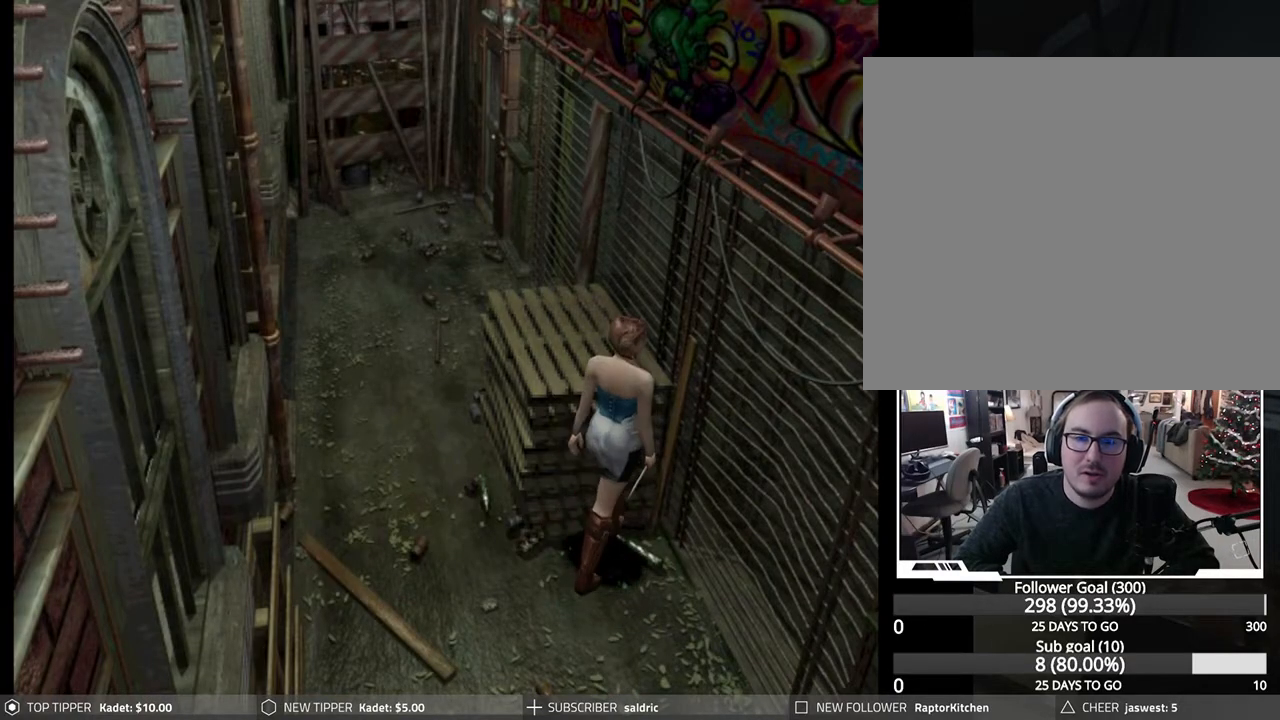
{"buttons": [], "left_stick": "center", "events": [[100, "CROSS", "up"], [167, "CROSS", "down"], [233, "DPAD_LEFT", "up"], [283, "CROSS", "up"], [350, "CROSS", "down"], [500, "CROSS", "up"]]}
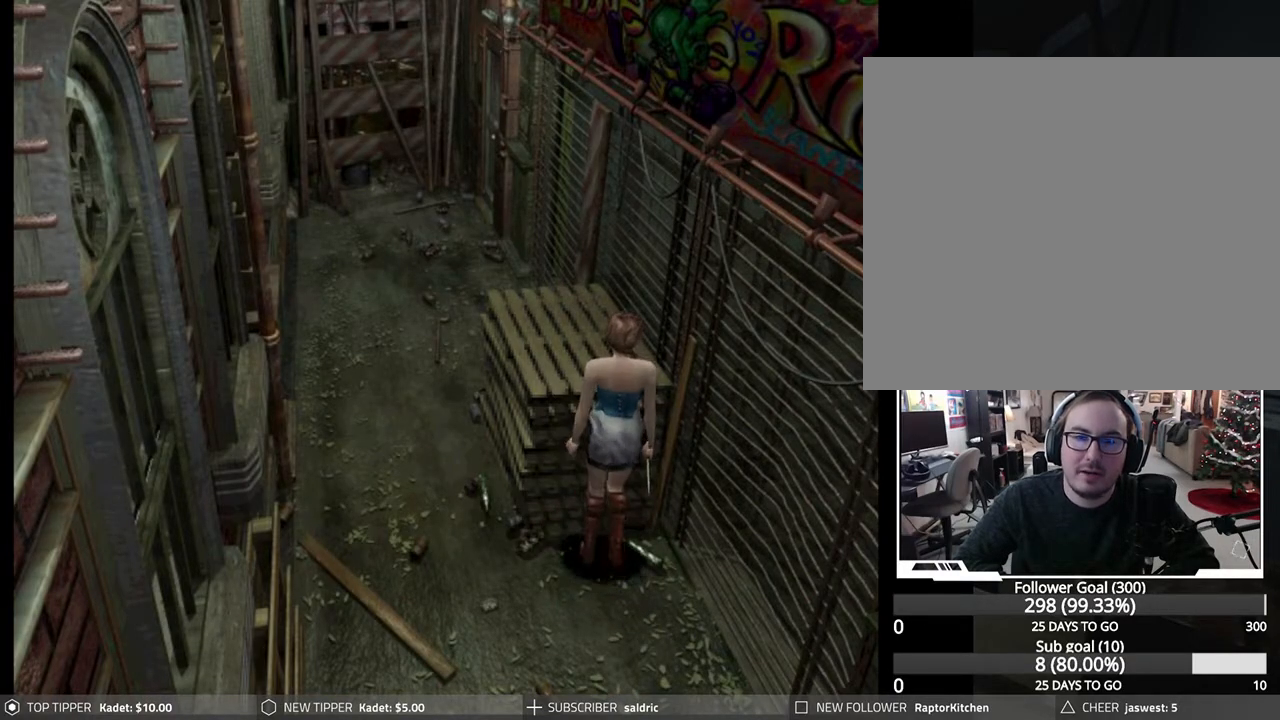
{"buttons": ["CROSS", "DPAD_UP"], "left_stick": "center", "events": [[67, "CROSS", "down"], [167, "CROSS", "up"], [233, "CROSS", "down"], [333, "CROSS", "up"], [400, "CROSS", "down"], [500, "DPAD_UP", "down"]]}
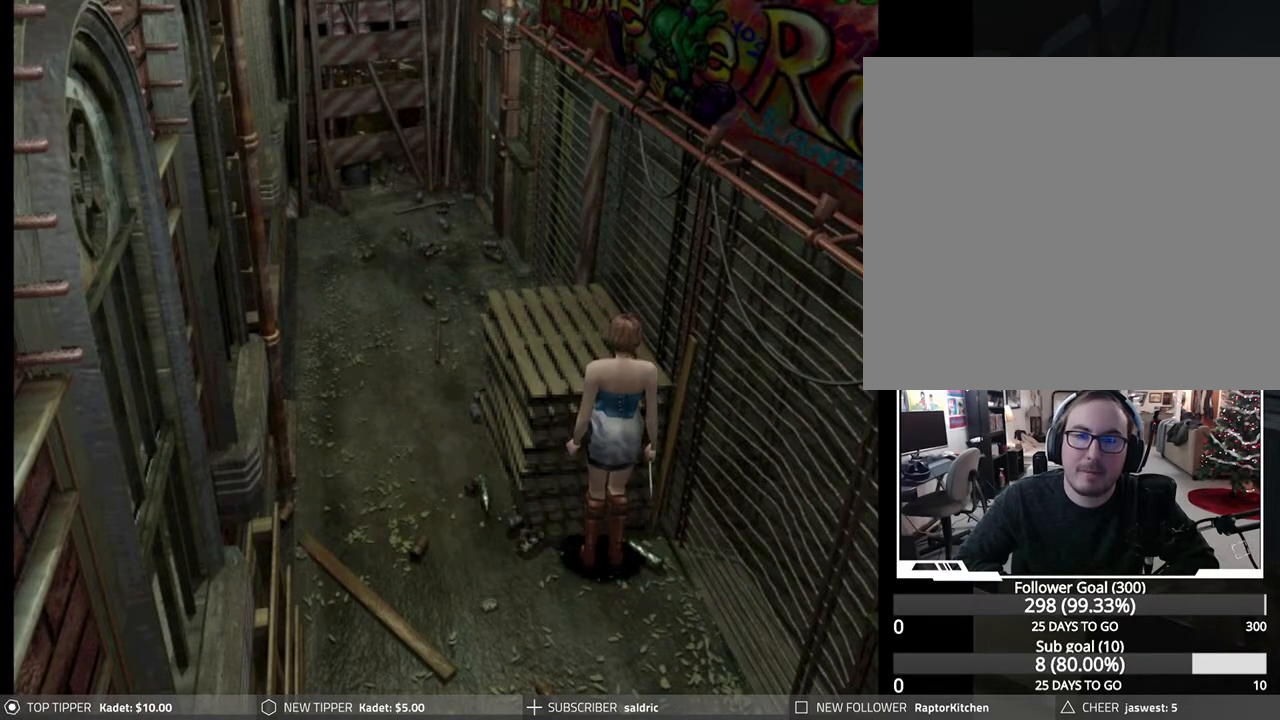
{"buttons": ["CROSS", "DPAD_UP"], "left_stick": "center", "events": [[33, "CROSS", "up"], [83, "CROSS", "down"], [200, "CROSS", "up"], [200, "DPAD_UP", "up"], [267, "CROSS", "down"], [300, "DPAD_UP", "down"], [383, "CROSS", "up"], [450, "CROSS", "down"]]}
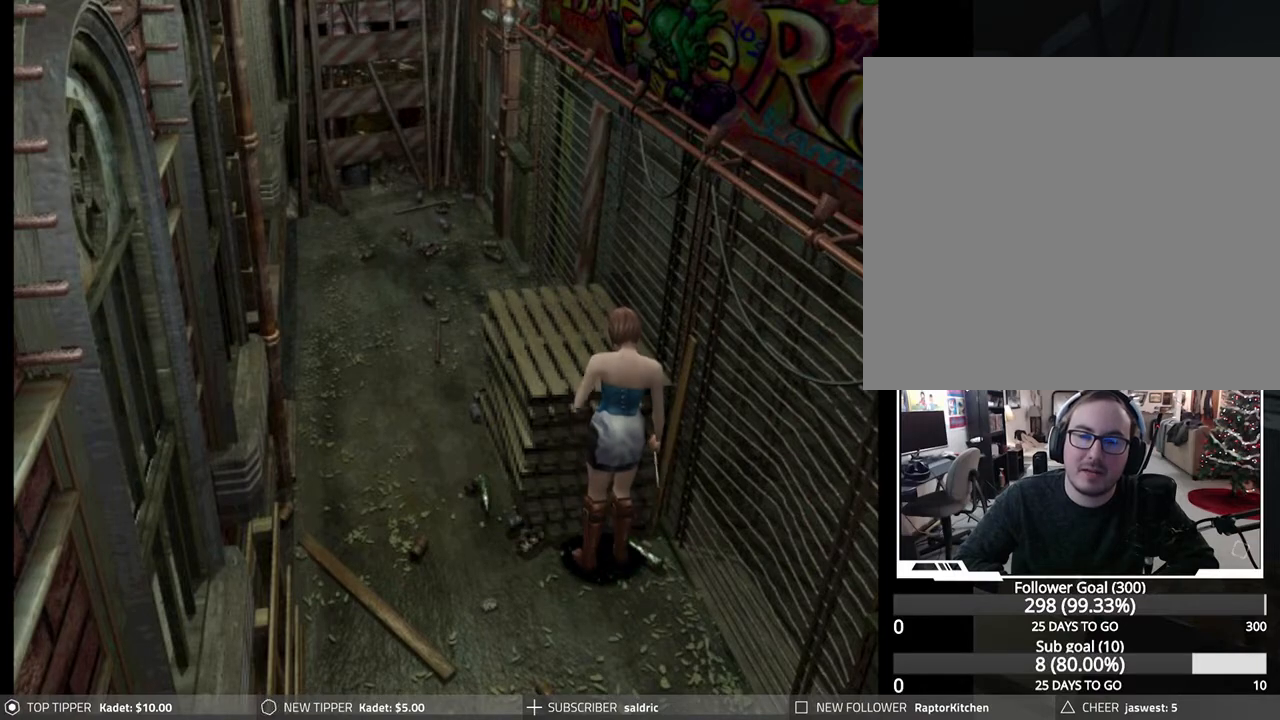
{"buttons": [], "left_stick": "center", "events": [[67, "CROSS", "up"], [67, "DPAD_LEFT", "down"], [100, "DPAD_UP", "up"], [133, "CROSS", "down"], [150, "DPAD_UP", "down"], [167, "DPAD_LEFT", "up"], [200, "DPAD_UP", "up"], [267, "CROSS", "up"], [317, "CROSS", "down"], [450, "CROSS", "up"]]}
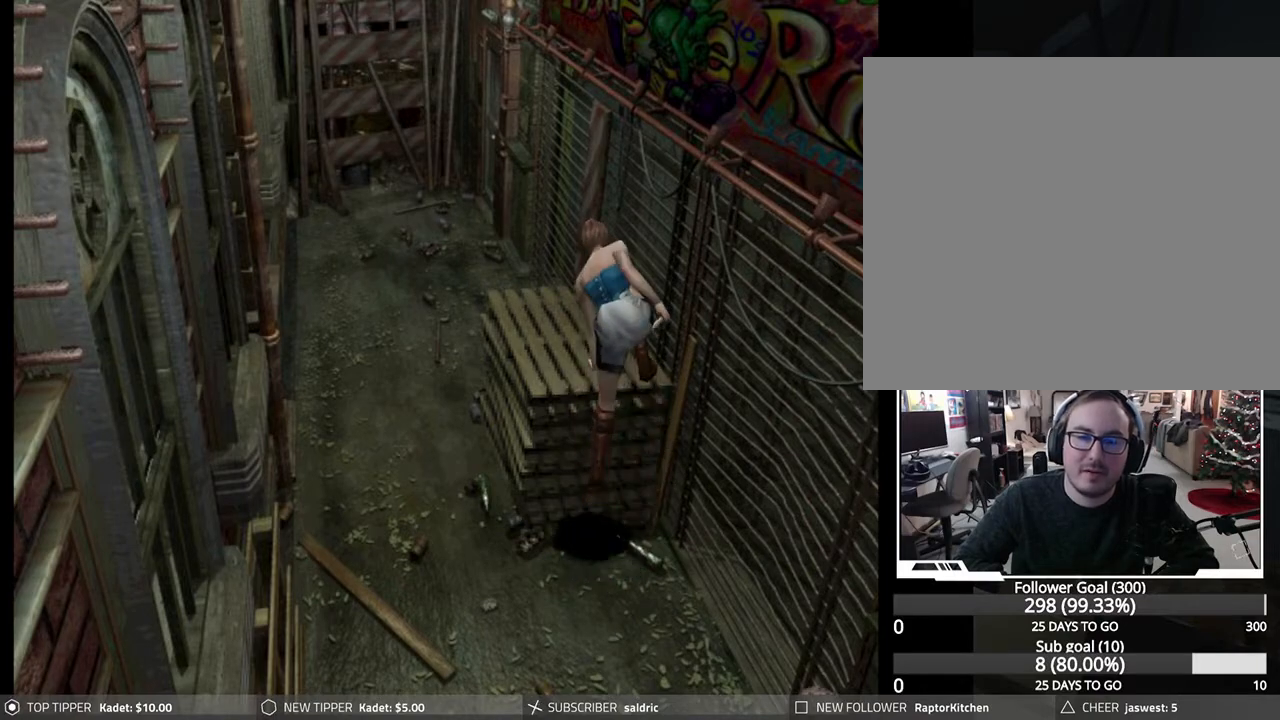
{"buttons": [], "left_stick": "center", "events": []}
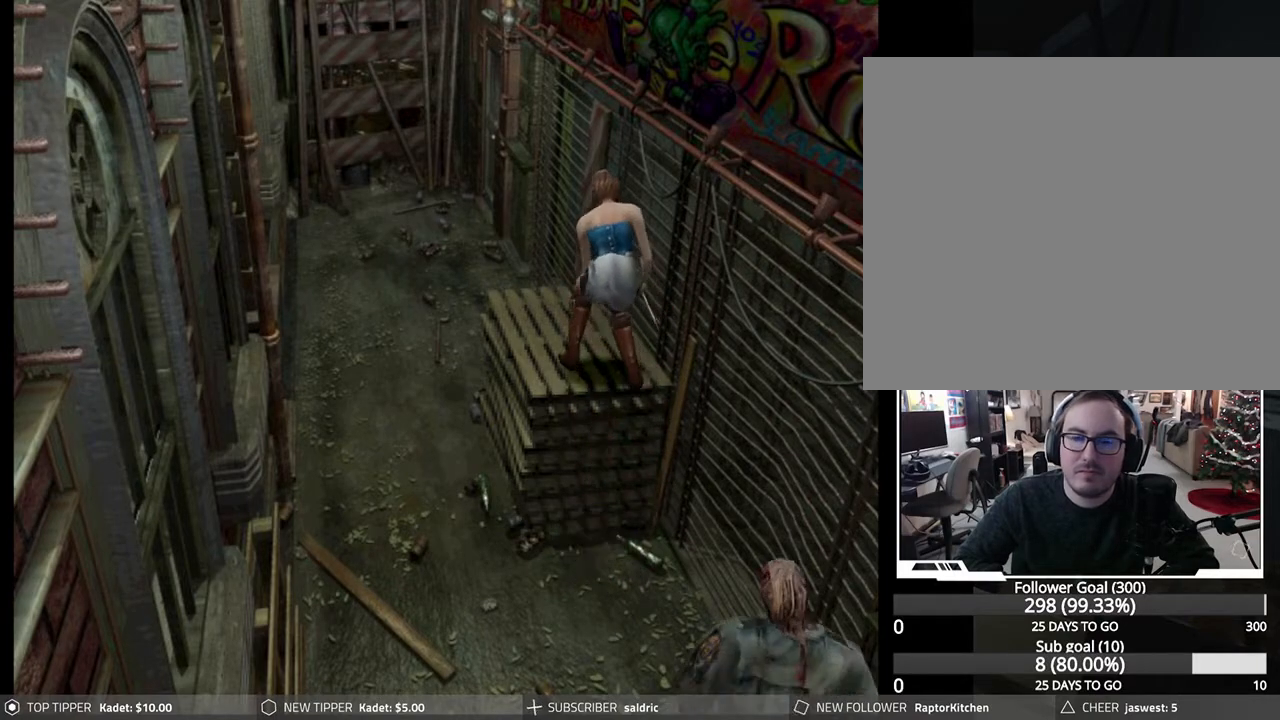
{"buttons": ["DPAD_RIGHT"], "left_stick": "center", "events": [[400, "DPAD_RIGHT", "down"]]}
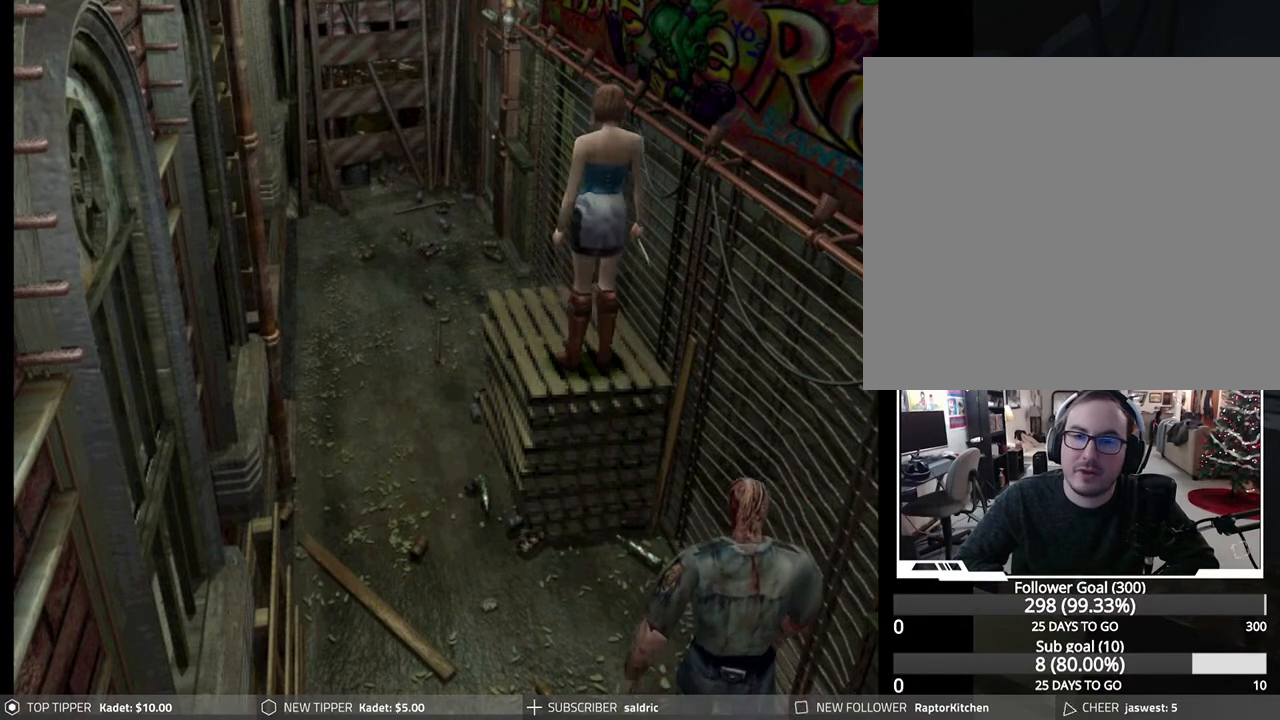
{"buttons": ["DPAD_RIGHT"], "left_stick": "center", "events": []}
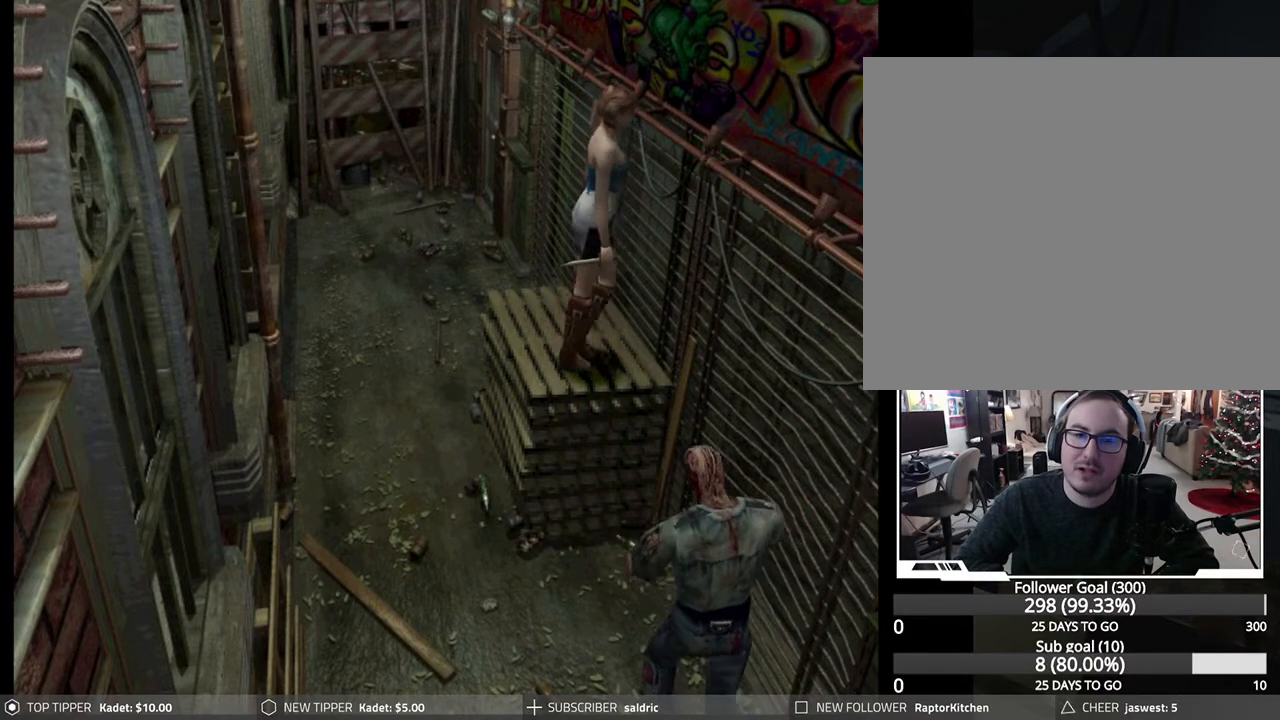
{"buttons": ["DPAD_DOWN"], "left_stick": "center", "events": [[217, "DPAD_DOWN", "down"], [250, "DPAD_RIGHT", "up"]]}